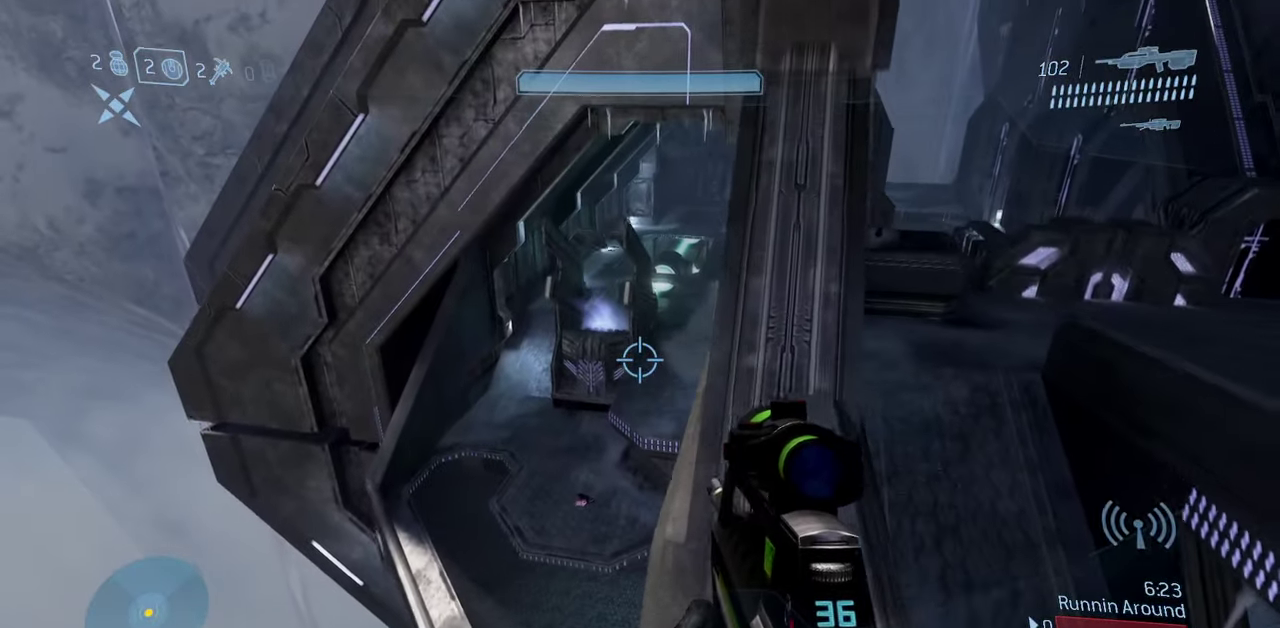
Gameplay with a controller (Xbox layout); each line is a JSON object with the inputs held at the frame after it (dt_ms = milliseconds from this image to that frame). "events" lists button and stick changes between this image and that frame as [ms after this image, input, new state], when the widget could be followed in between.
{"dt_ms": 300, "buttons": [], "left_stick": "up", "right_stick": "center", "events": [[183, "A", "up"]]}
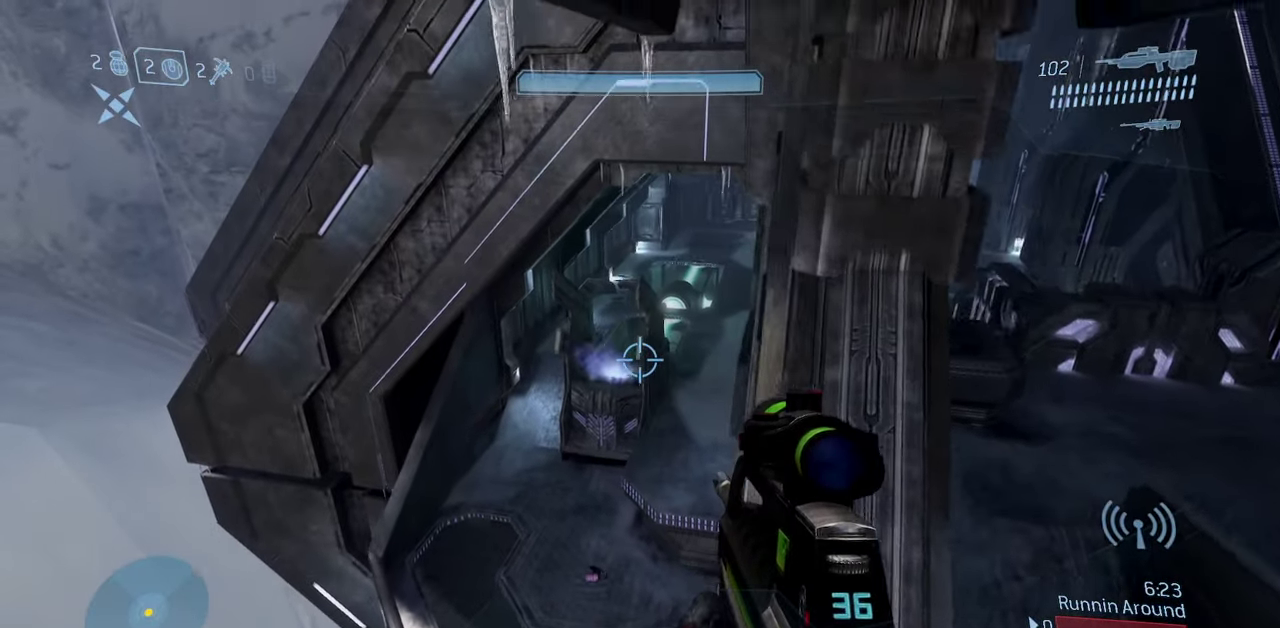
{"dt_ms": 400, "buttons": [], "left_stick": "up", "right_stick": "center", "events": []}
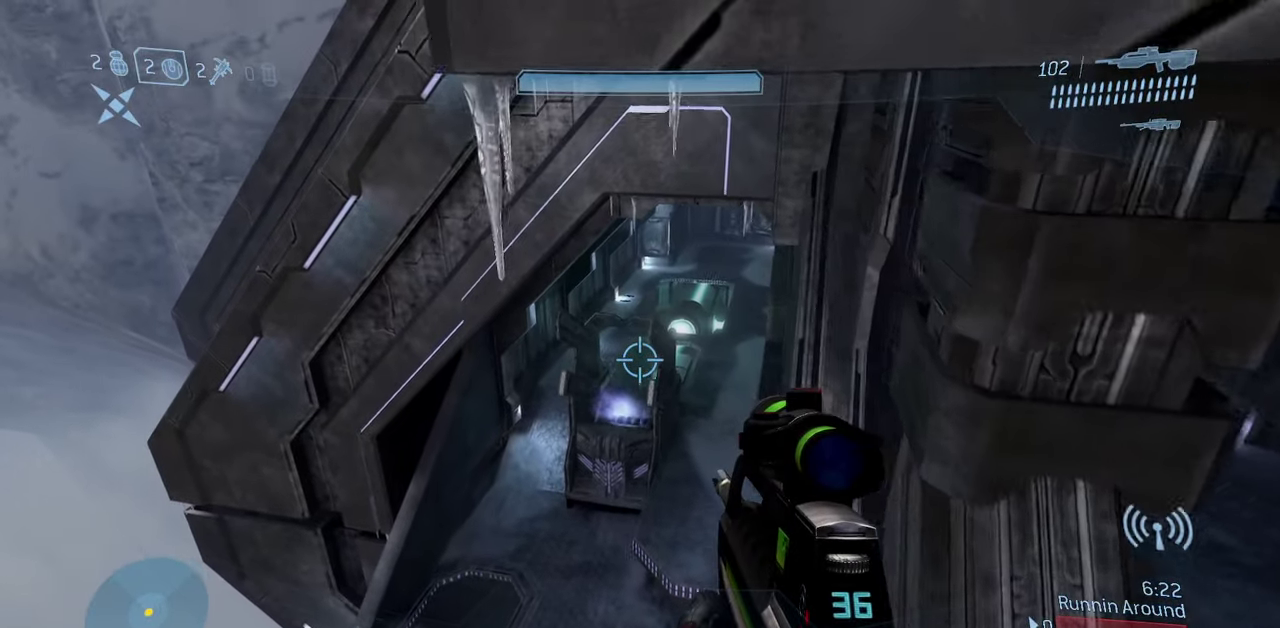
{"dt_ms": 800, "buttons": [], "left_stick": "up-left", "right_stick": "up-right", "events": [[633, "left_stick", "up-left"], [683, "right_stick", "up-right"]]}
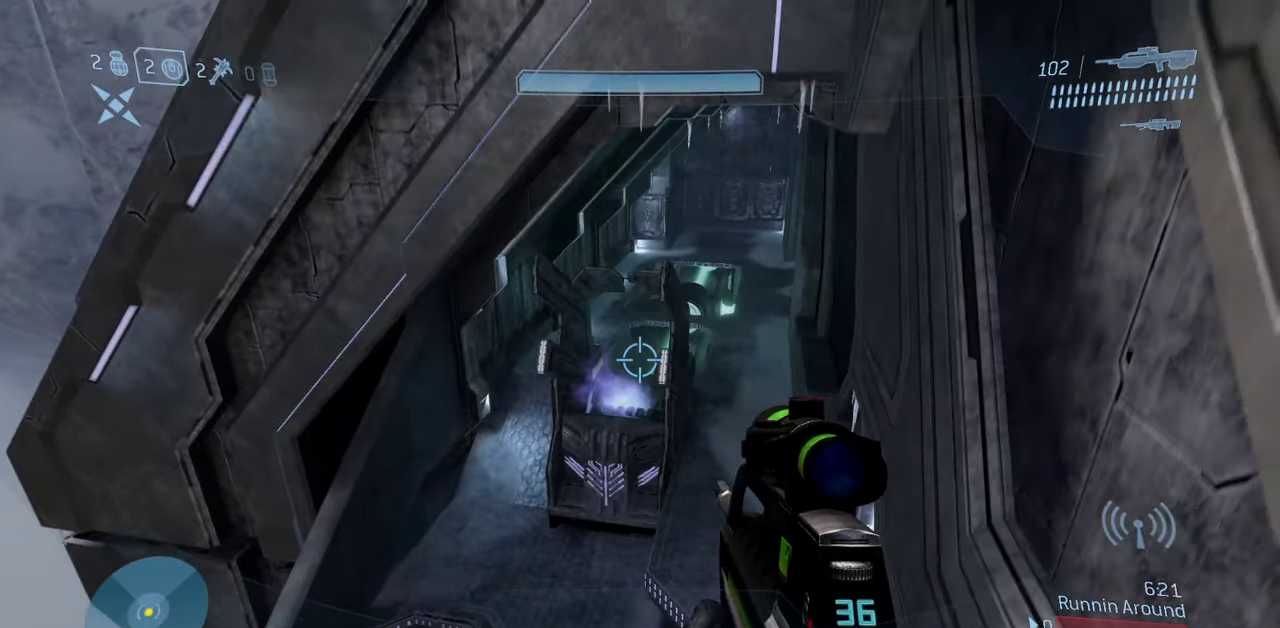
{"dt_ms": 300, "buttons": [], "left_stick": "up-left", "right_stick": "up", "events": [[283, "right_stick", "up"]]}
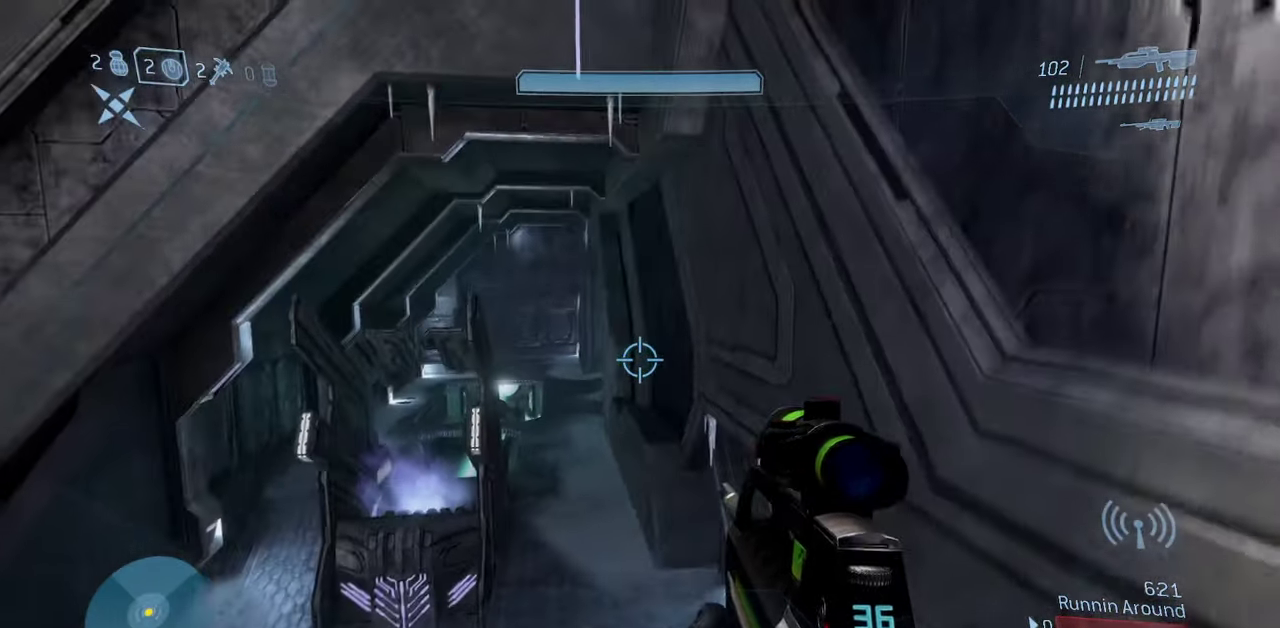
{"dt_ms": 400, "buttons": [], "left_stick": "up-left", "right_stick": "up", "events": []}
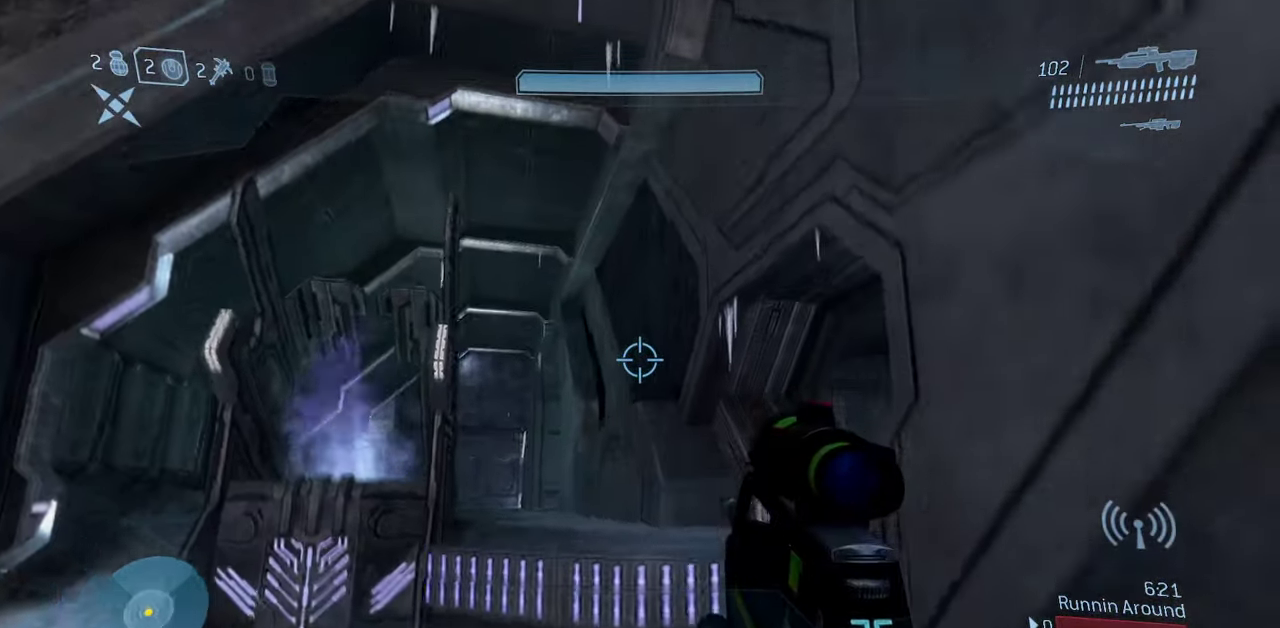
{"dt_ms": 800, "buttons": [], "left_stick": "down-left", "right_stick": "right", "events": [[17, "right_stick", "up-right"], [133, "left_stick", "left"], [150, "right_stick", "up"], [300, "right_stick", "up-right"], [500, "left_stick", "down-left"], [567, "right_stick", "right"]]}
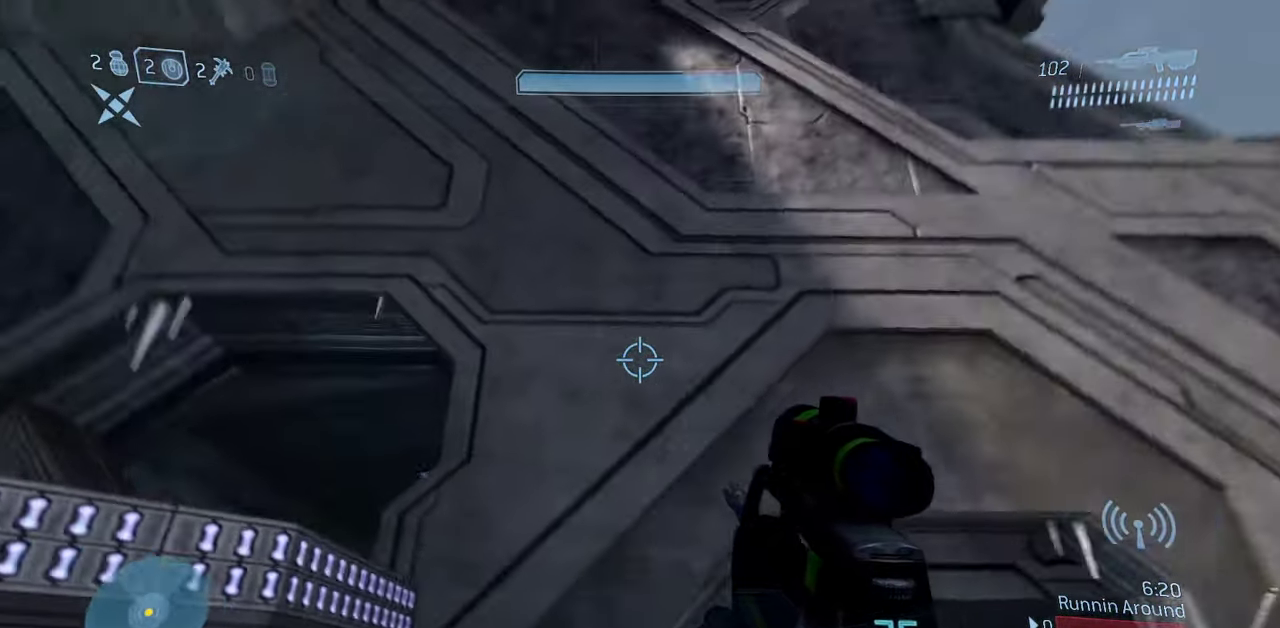
{"dt_ms": 300, "buttons": [], "left_stick": "down-left", "right_stick": "down-right", "events": [[217, "right_stick", "down-right"]]}
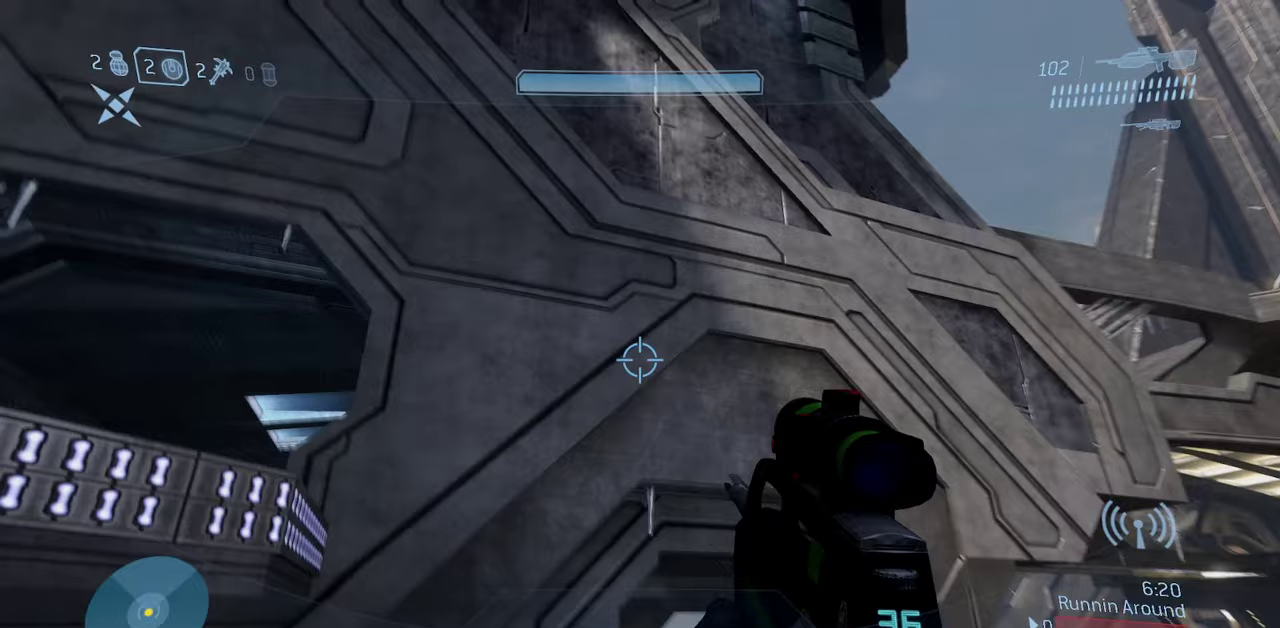
{"dt_ms": 500, "buttons": [], "left_stick": "down-left", "right_stick": "right", "events": [[333, "right_stick", "right"]]}
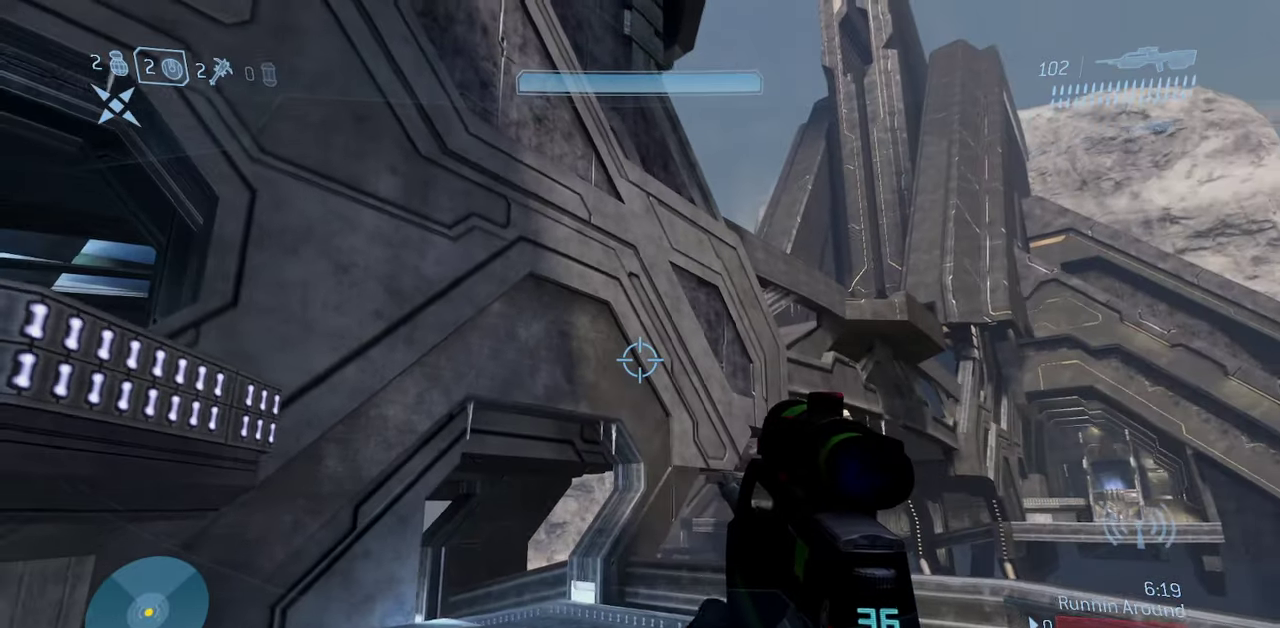
{"dt_ms": 500, "buttons": [], "left_stick": "center", "right_stick": "center", "events": [[50, "right_stick", "down-right"], [167, "right_stick", "center"], [300, "left_stick", "down"], [367, "left_stick", "center"]]}
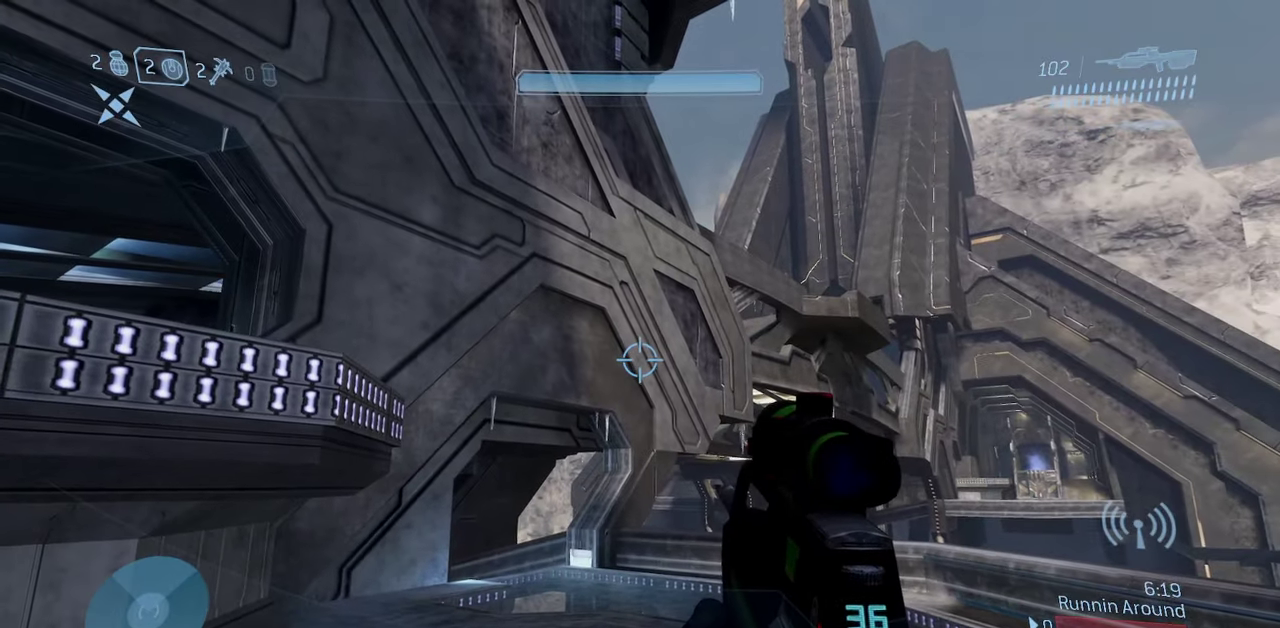
{"dt_ms": 500, "buttons": [], "left_stick": "up-right", "right_stick": "up-left", "events": [[200, "right_stick", "up-left"], [383, "left_stick", "up-right"]]}
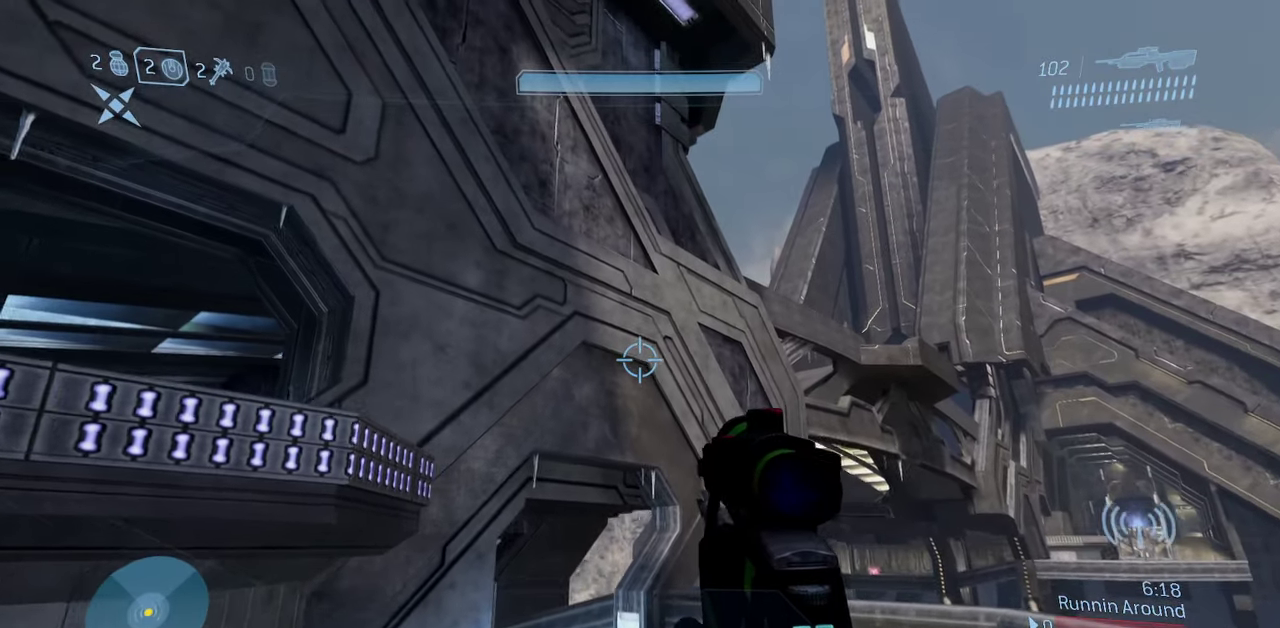
{"dt_ms": 300, "buttons": [], "left_stick": "up-right", "right_stick": "up", "events": [[233, "right_stick", "up"]]}
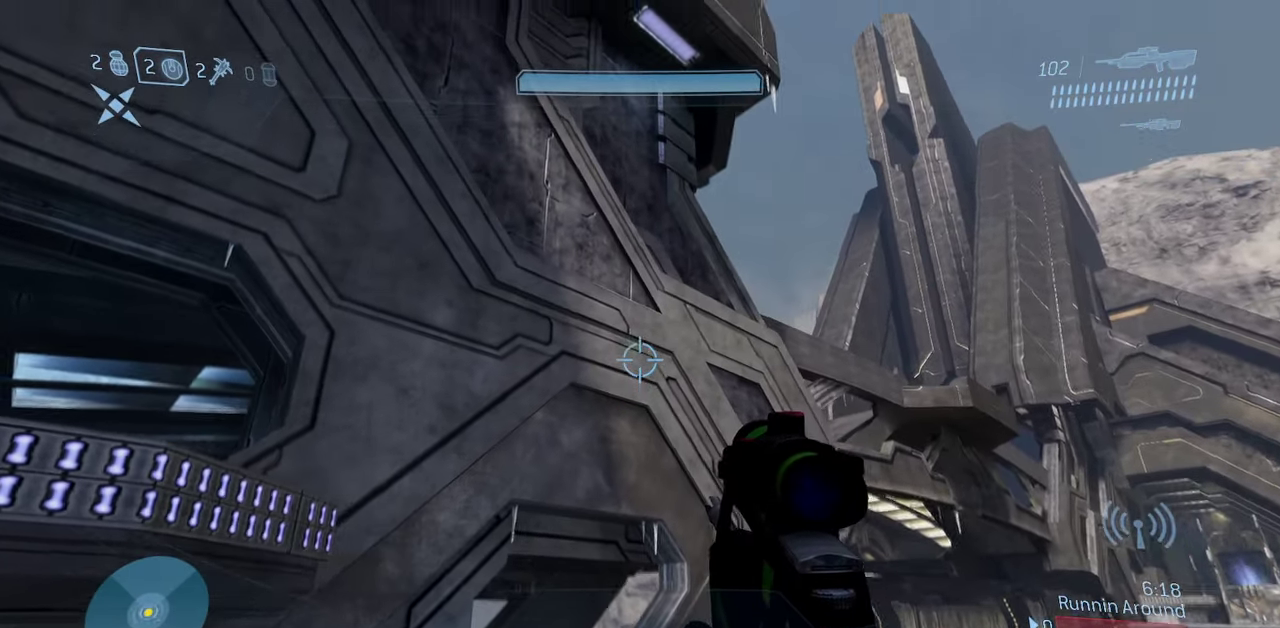
{"dt_ms": 700, "buttons": [], "left_stick": "center", "right_stick": "center", "events": [[117, "left_stick", "center"], [117, "right_stick", "up-left"], [250, "right_stick", "center"]]}
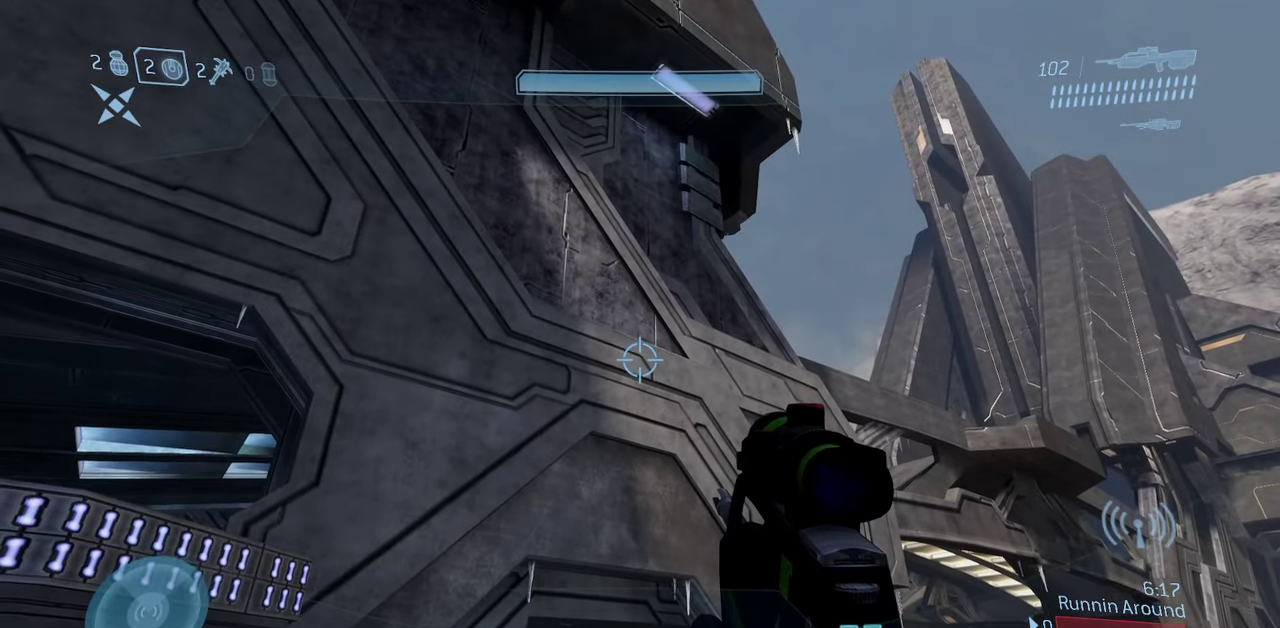
{"dt_ms": 600, "buttons": [], "left_stick": "center", "right_stick": "center", "events": []}
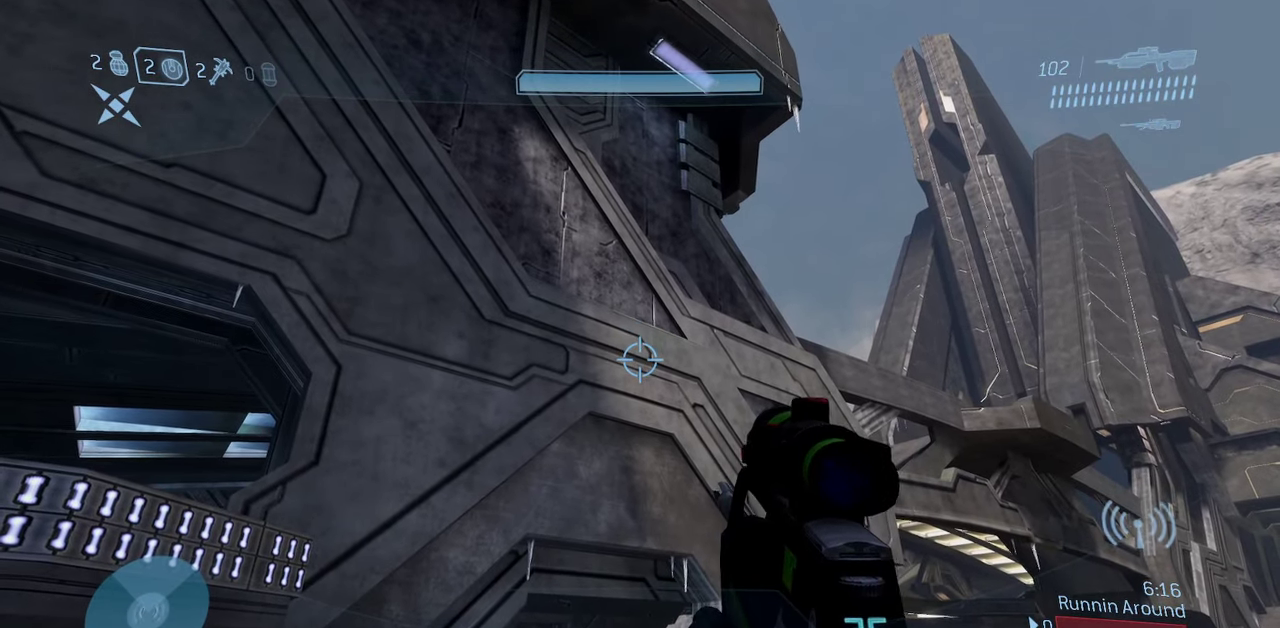
{"dt_ms": 400, "buttons": [], "left_stick": "center", "right_stick": "center", "events": []}
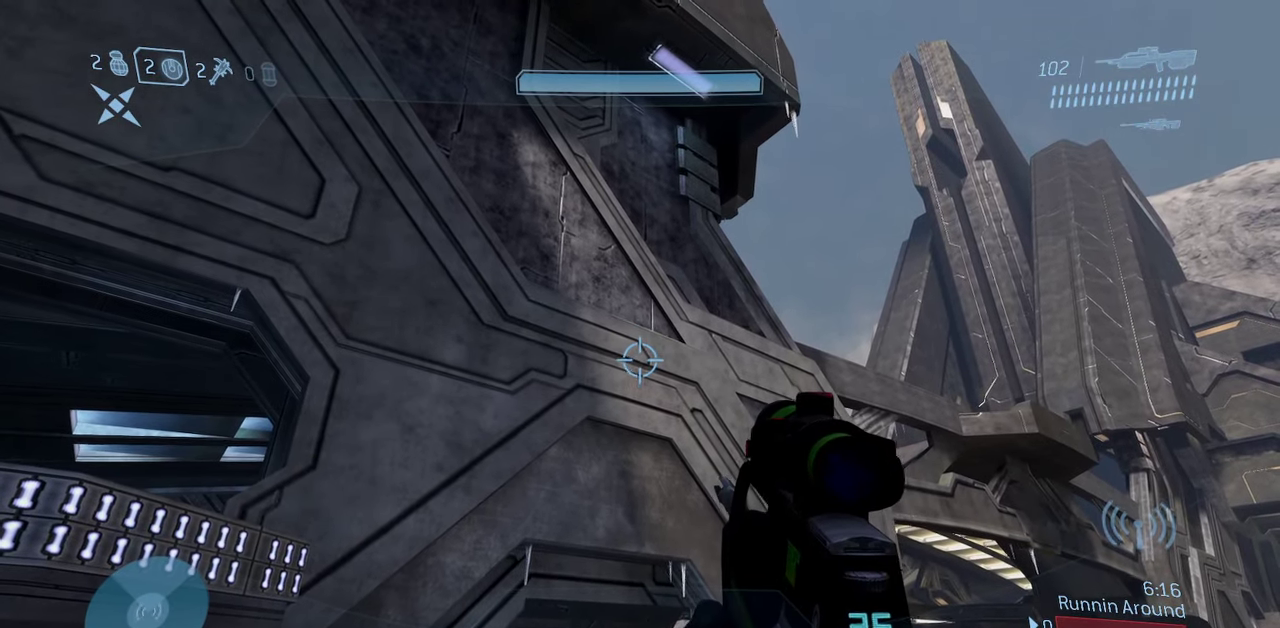
{"dt_ms": 500, "buttons": [], "left_stick": "center", "right_stick": "center", "events": []}
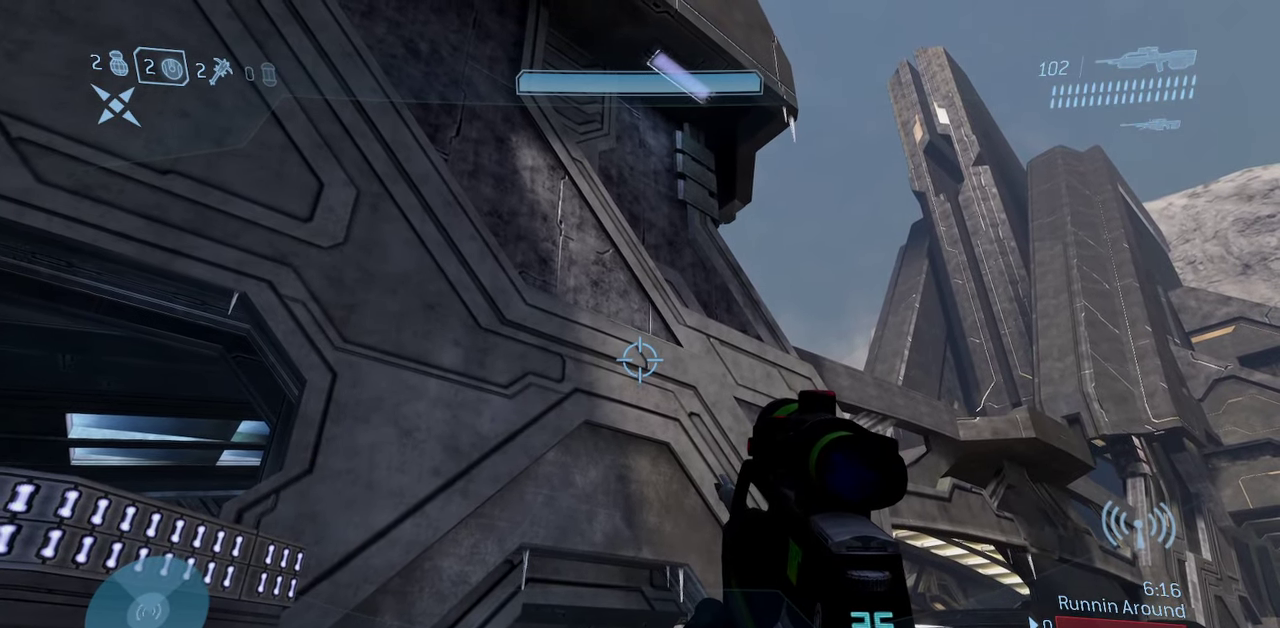
{"dt_ms": 500, "buttons": [], "left_stick": "center", "right_stick": "center", "events": []}
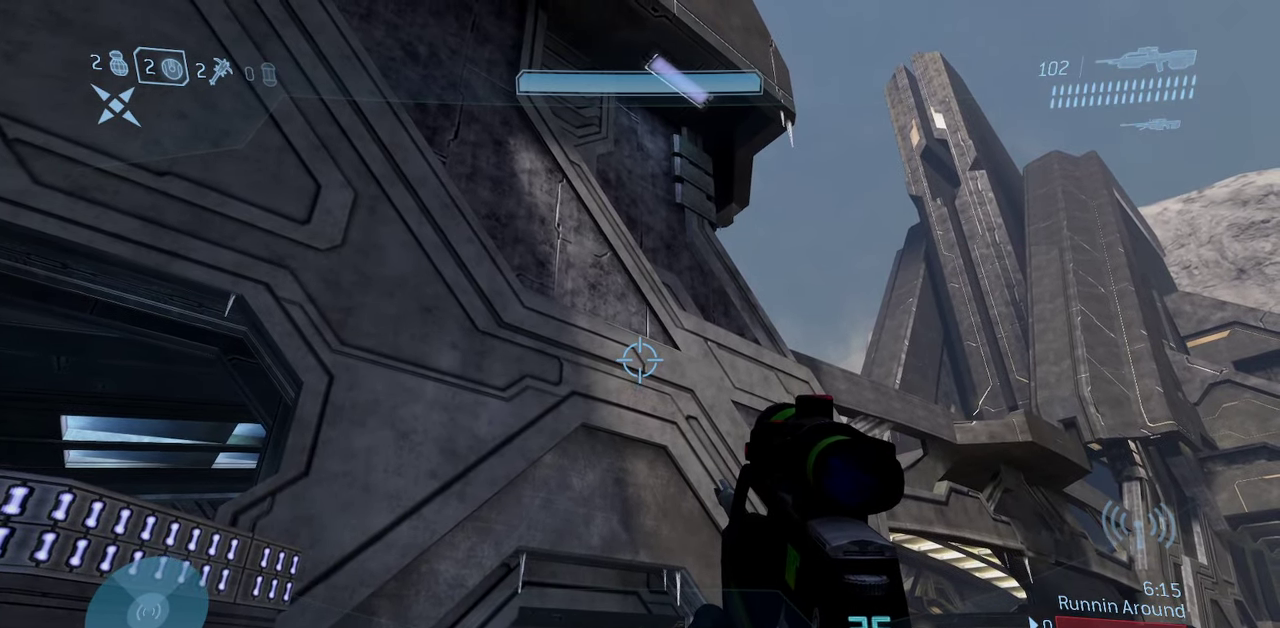
{"dt_ms": 500, "buttons": [], "left_stick": "center", "right_stick": "center", "events": []}
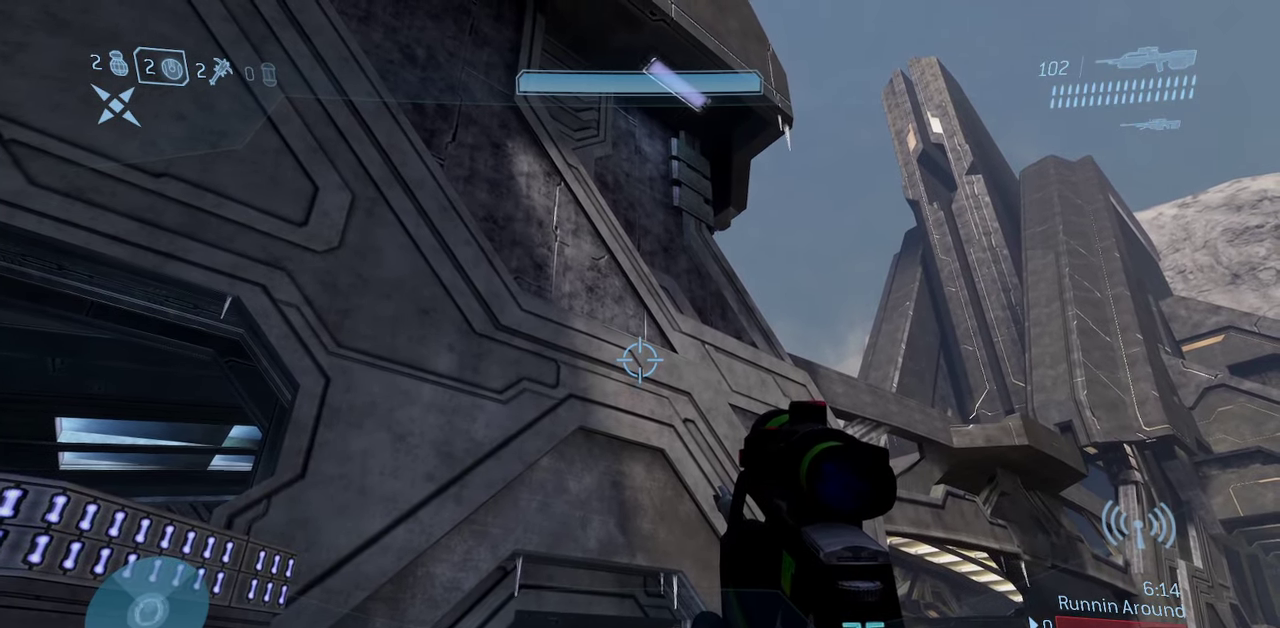
{"dt_ms": 500, "buttons": [], "left_stick": "center", "right_stick": "center", "events": []}
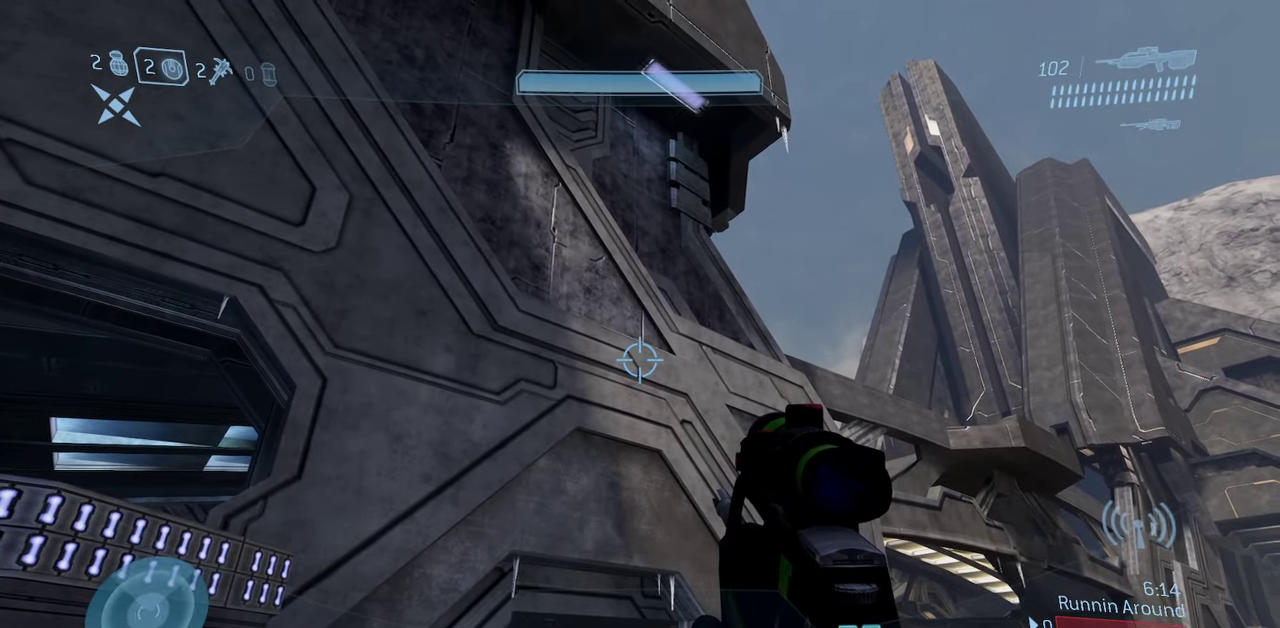
{"dt_ms": 500, "buttons": [], "left_stick": "down-left", "right_stick": "down"}
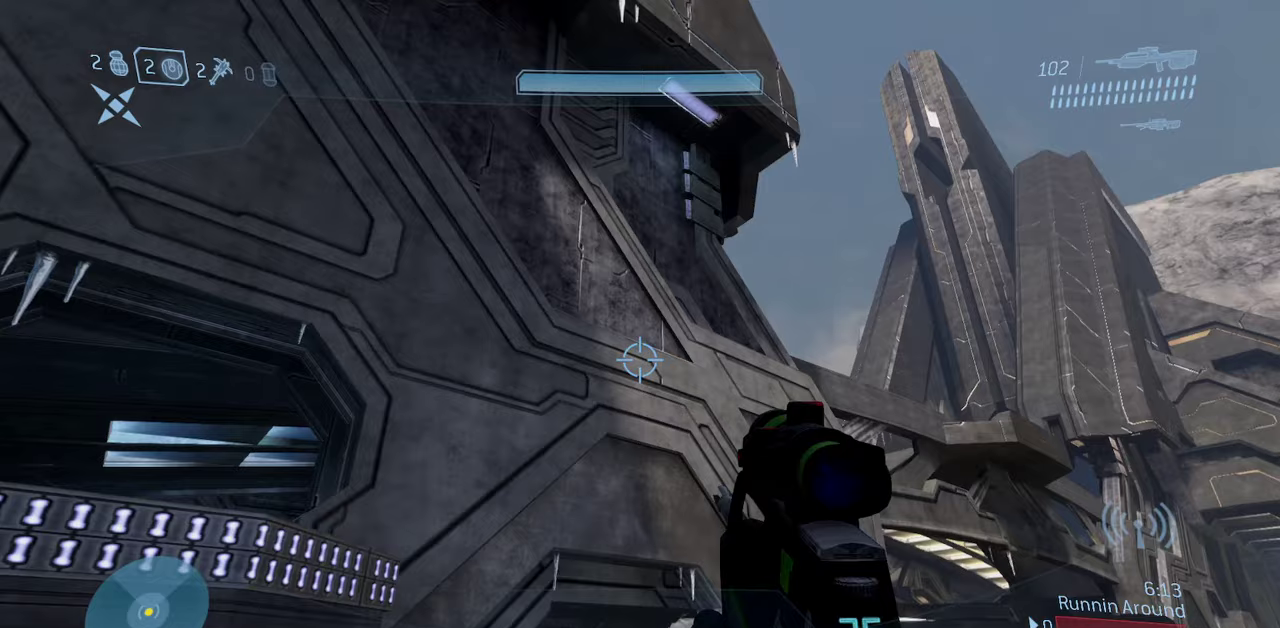
{"dt_ms": 400, "buttons": [], "left_stick": "down-left", "right_stick": "down-right"}
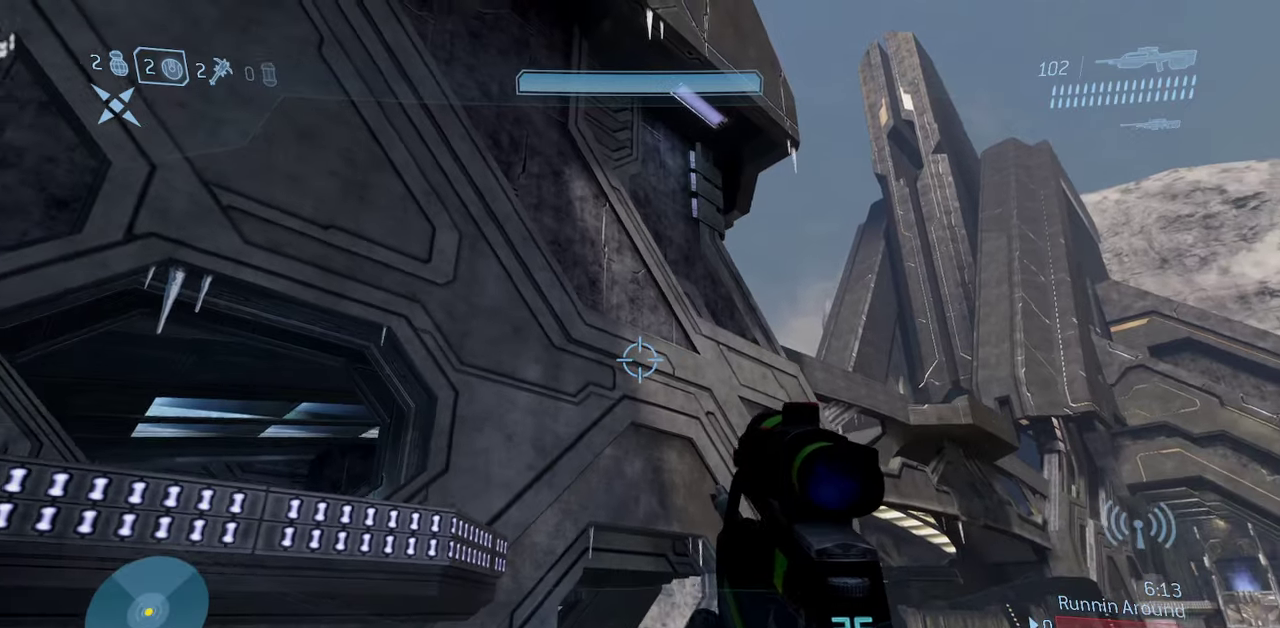
{"dt_ms": 800, "buttons": [], "left_stick": "center", "right_stick": "center", "events": [[483, "left_stick", "center"], [533, "right_stick", "center"]]}
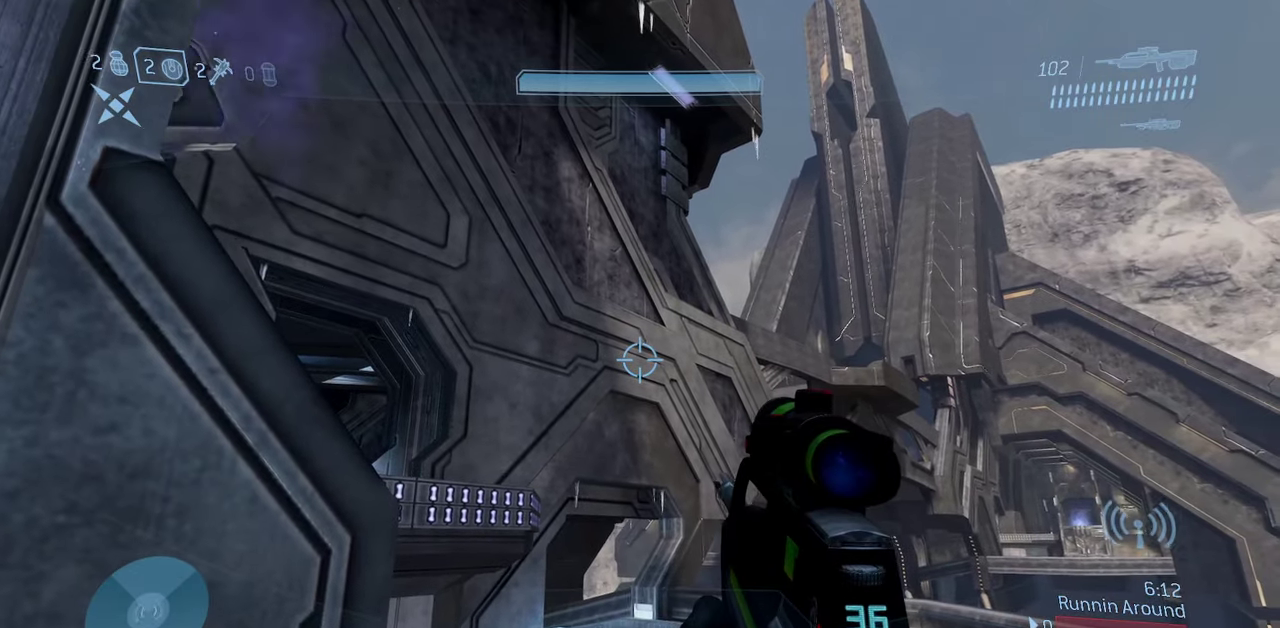
{"dt_ms": 300, "buttons": [], "left_stick": "up-right", "right_stick": "center", "events": [[250, "left_stick", "up-right"]]}
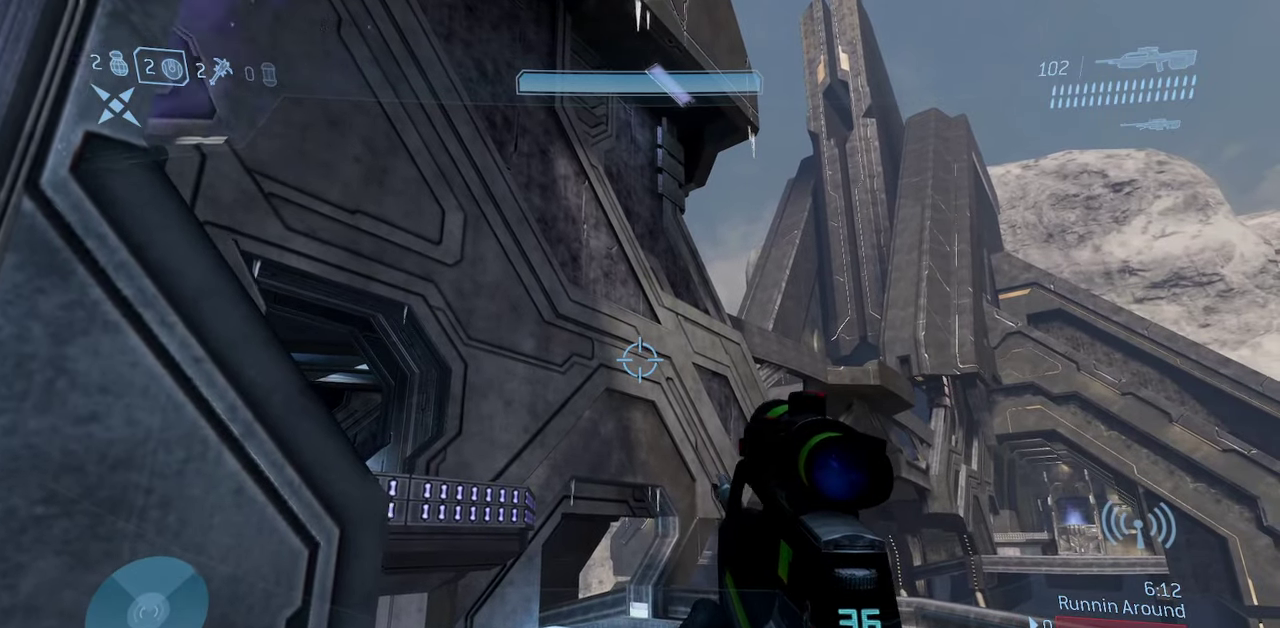
{"dt_ms": 400, "buttons": [], "left_stick": "up-right", "right_stick": "up-left", "events": [[233, "right_stick", "up-left"]]}
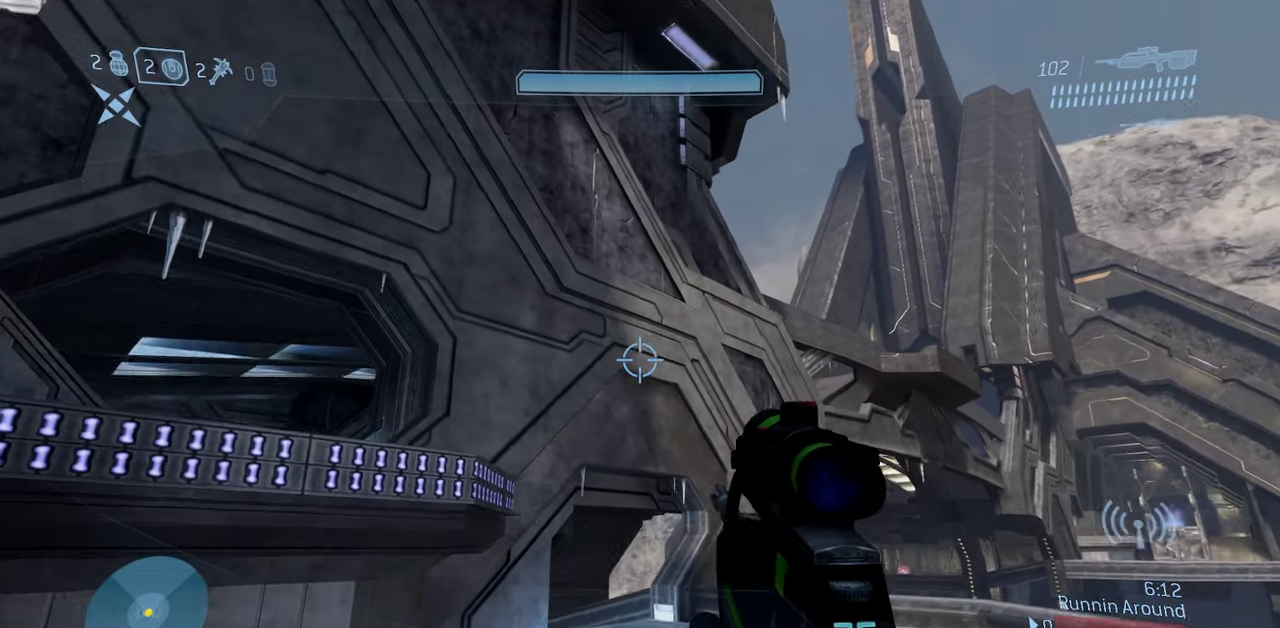
{"dt_ms": 800, "buttons": [], "left_stick": "up-right", "right_stick": "center", "events": [[17, "right_stick", "left"], [167, "right_stick", "center"], [583, "right_stick", "up"], [767, "right_stick", "center"]]}
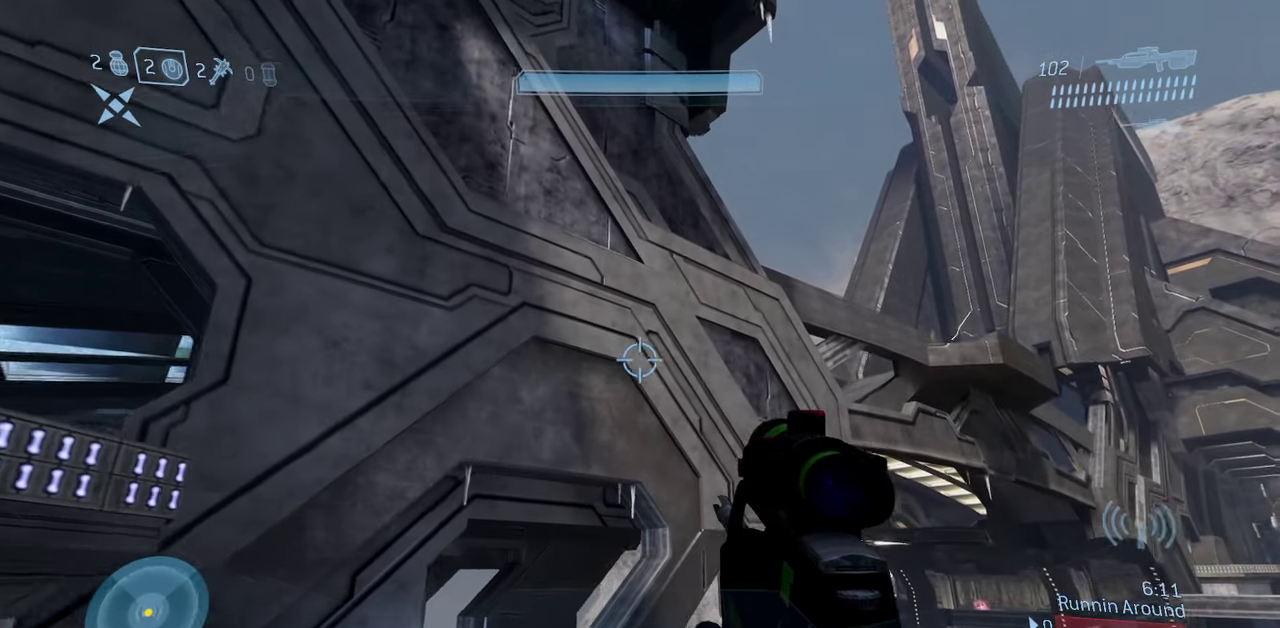
{"dt_ms": 300, "buttons": [], "left_stick": "up-right", "right_stick": "down"}
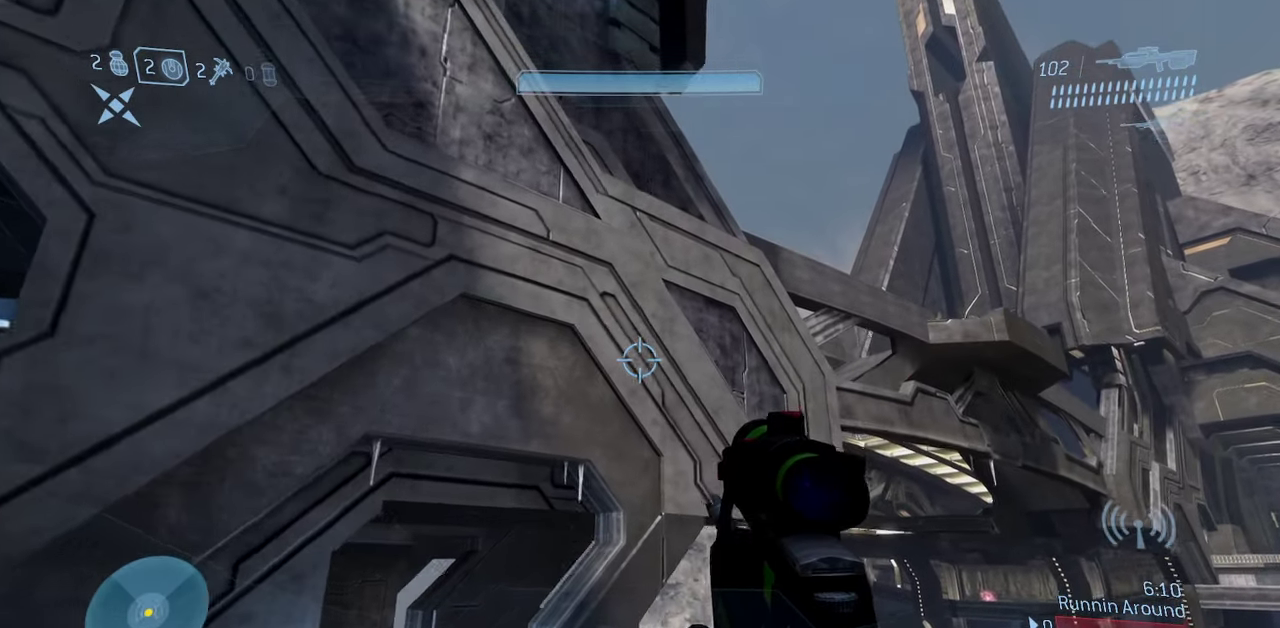
{"dt_ms": 400, "buttons": [], "left_stick": "up", "right_stick": "center"}
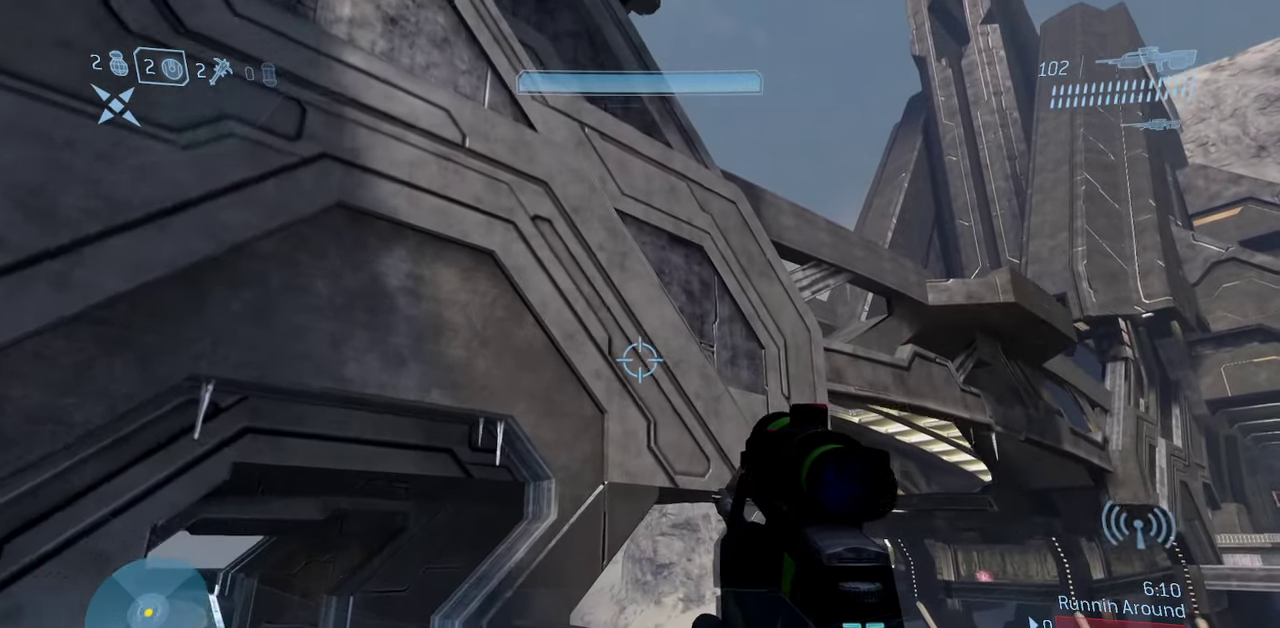
{"dt_ms": 800, "buttons": [], "left_stick": "up-right", "right_stick": "center", "events": [[100, "right_stick", "left"], [150, "right_stick", "down-left"], [250, "left_stick", "up-right"], [333, "right_stick", "center"], [533, "right_stick", "down-left"], [733, "right_stick", "center"]]}